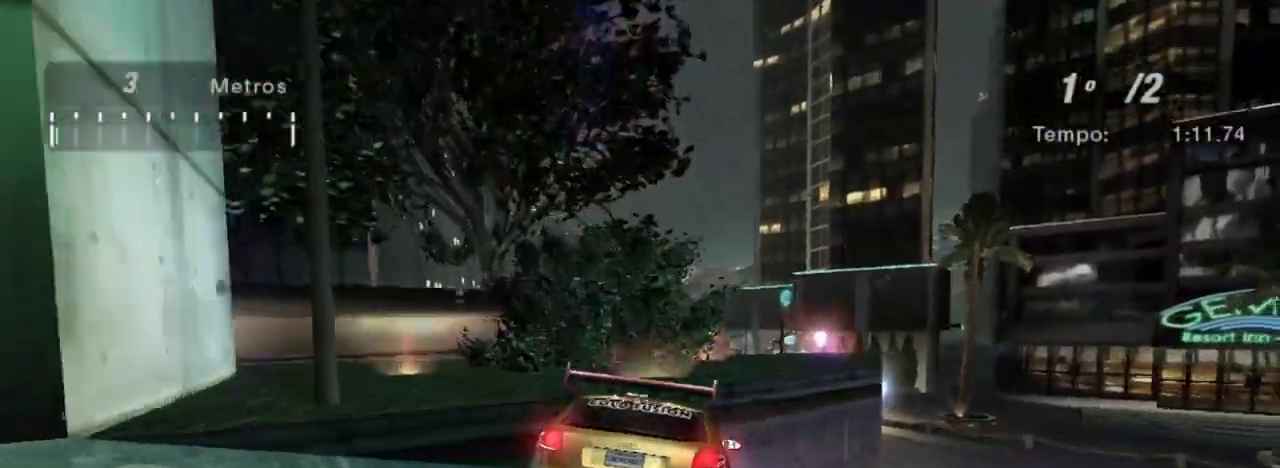
Gameplay with a controller (Xbox layout); each line is a JSON object with the inputs held at the frame after it. "events" lists button and stick changes between this image and that frame as [ms after this image, input, new state], when the widget could be followed in between.
{"buttons": ["R2"], "left_stick": "center", "right_stick": "center", "events": [[100, "R2", "down"], [267, "left_stick", "up-right"], [367, "left_stick", "center"]]}
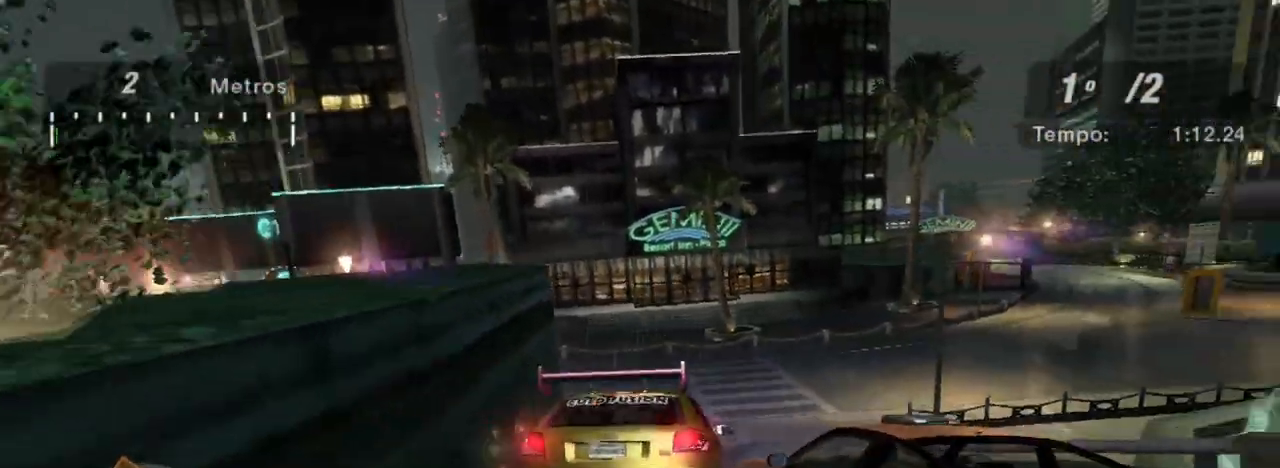
{"buttons": ["R2"], "left_stick": "down-left", "right_stick": "center", "events": [[134, "left_stick", "left"], [334, "left_stick", "down-left"]]}
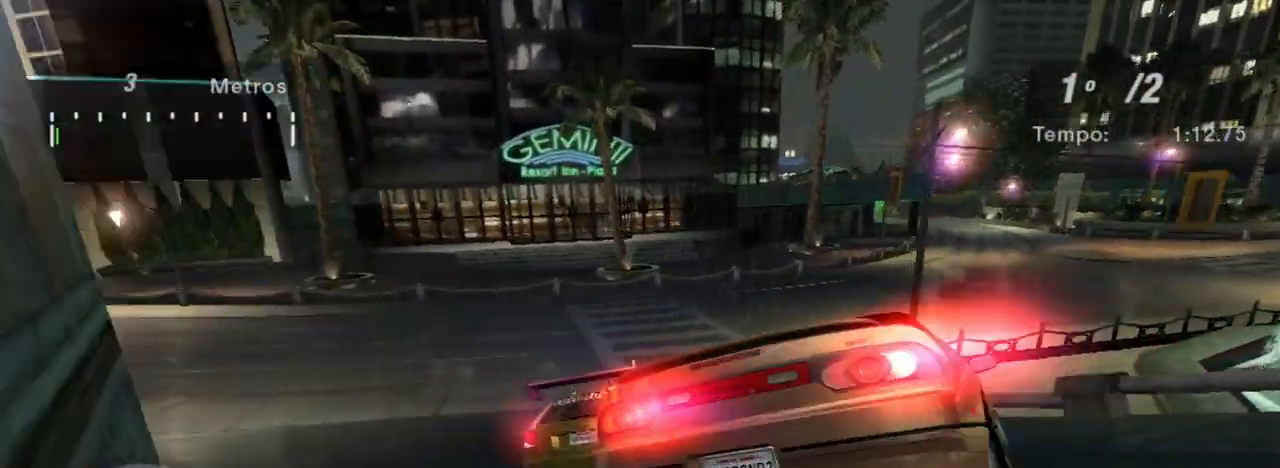
{"buttons": ["R2"], "left_stick": "right", "right_stick": "center", "events": [[200, "left_stick", "right"], [434, "left_stick", "up"], [500, "left_stick", "right"]]}
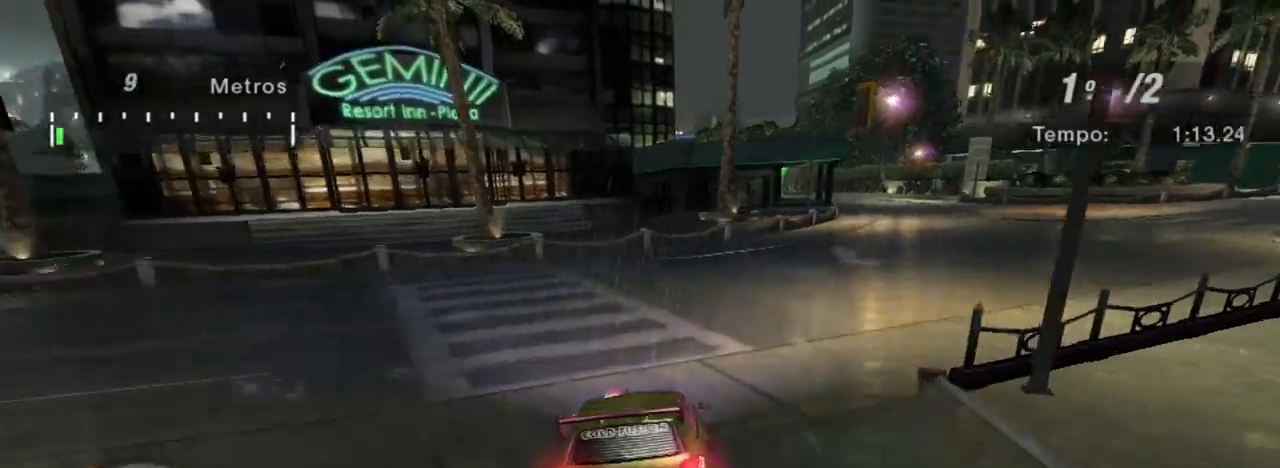
{"buttons": ["R2"], "left_stick": "right", "right_stick": "center", "events": [[201, "R1", "down"], [301, "R1", "up"]]}
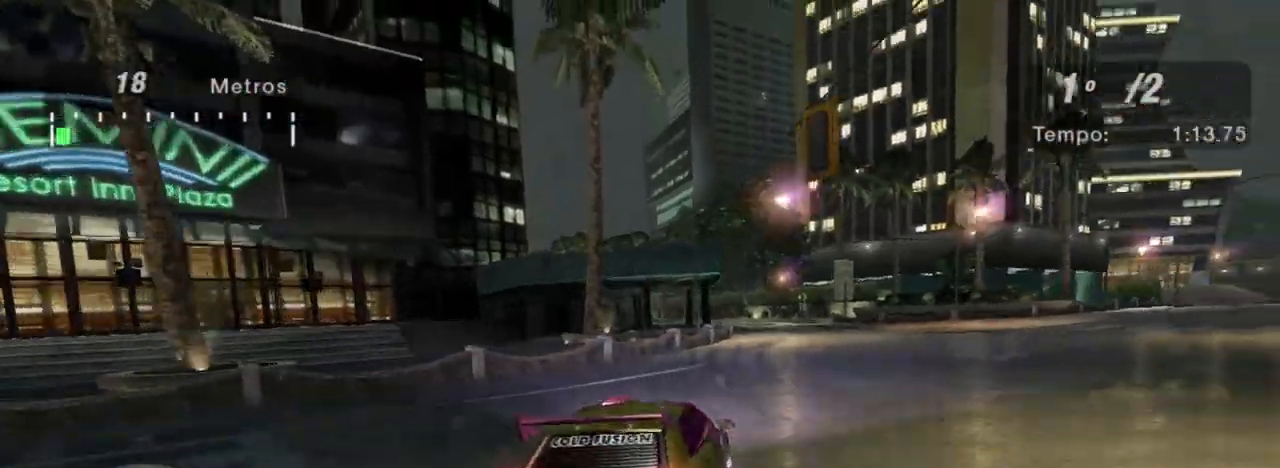
{"buttons": ["R2", "R3"], "left_stick": "center", "right_stick": "center", "events": [[33, "left_stick", "center"], [133, "R3", "down"], [133, "left_stick", "right"], [500, "left_stick", "center"]]}
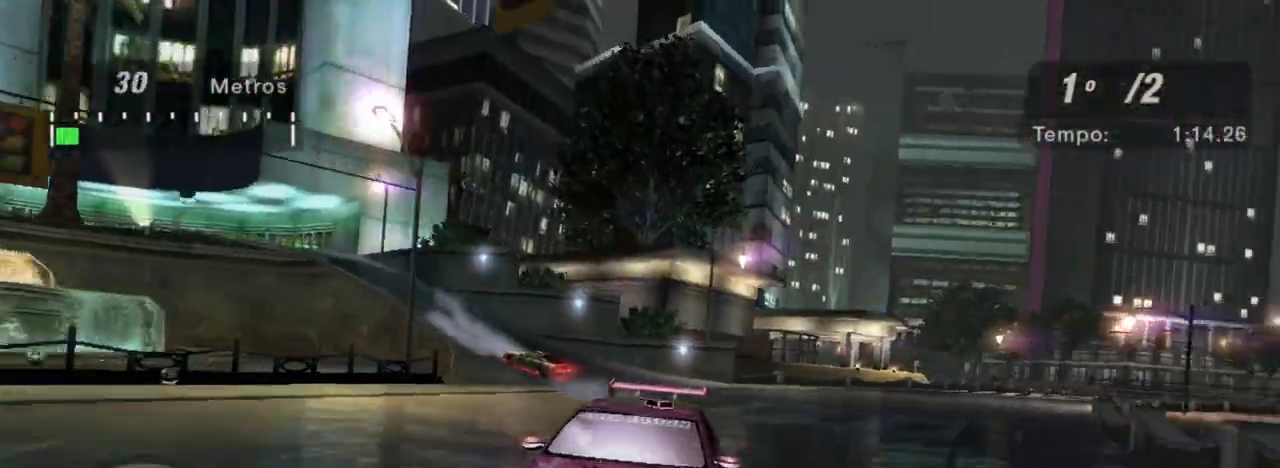
{"buttons": ["R2"], "left_stick": "up-right", "right_stick": "center", "events": [[67, "left_stick", "right"], [134, "R3", "up"], [501, "left_stick", "up-right"]]}
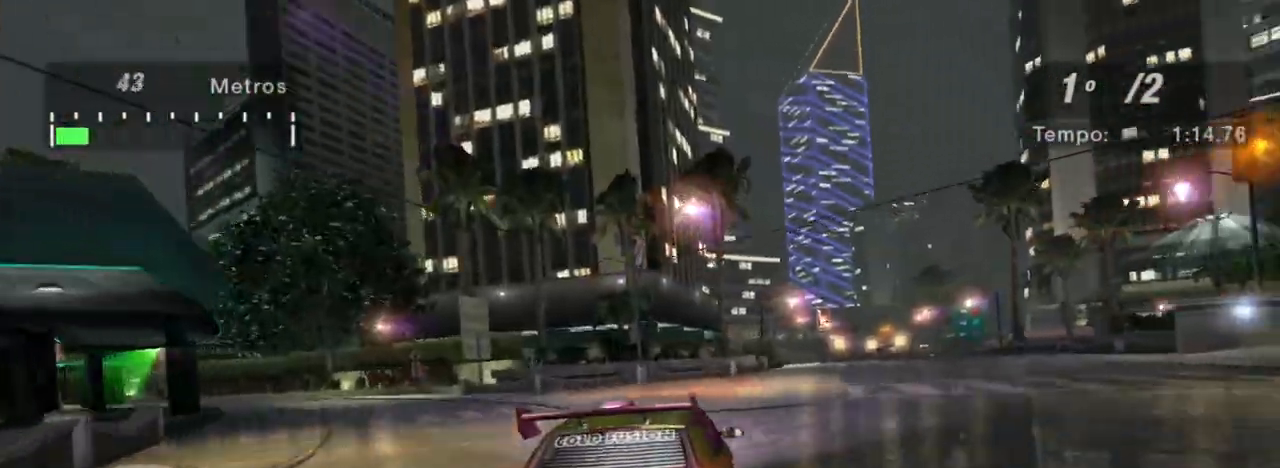
{"buttons": ["R2"], "left_stick": "center", "right_stick": "center", "events": [[167, "left_stick", "right"], [467, "left_stick", "center"]]}
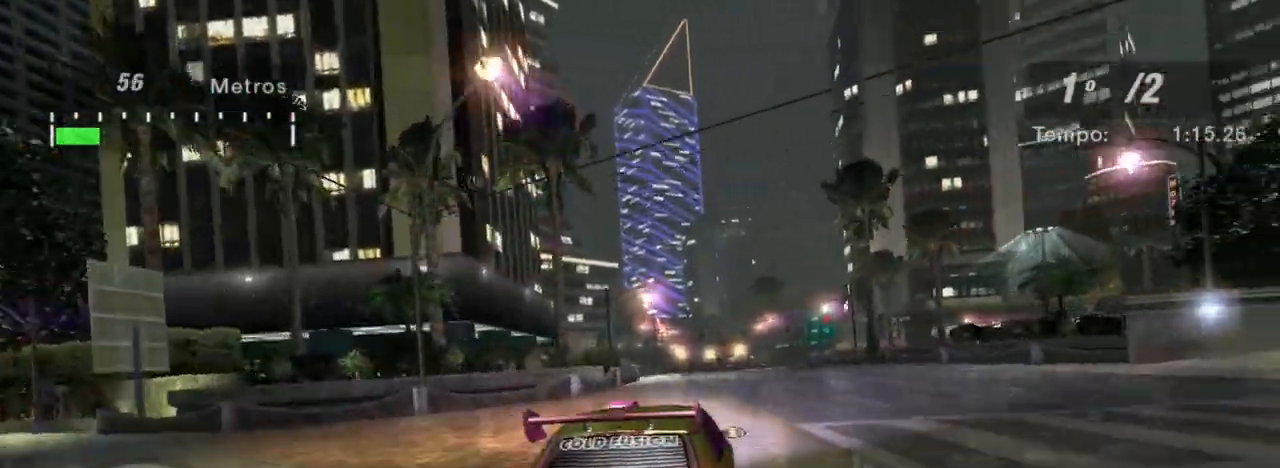
{"buttons": ["R2"], "left_stick": "up-right", "right_stick": "center", "events": [[501, "left_stick", "up-right"]]}
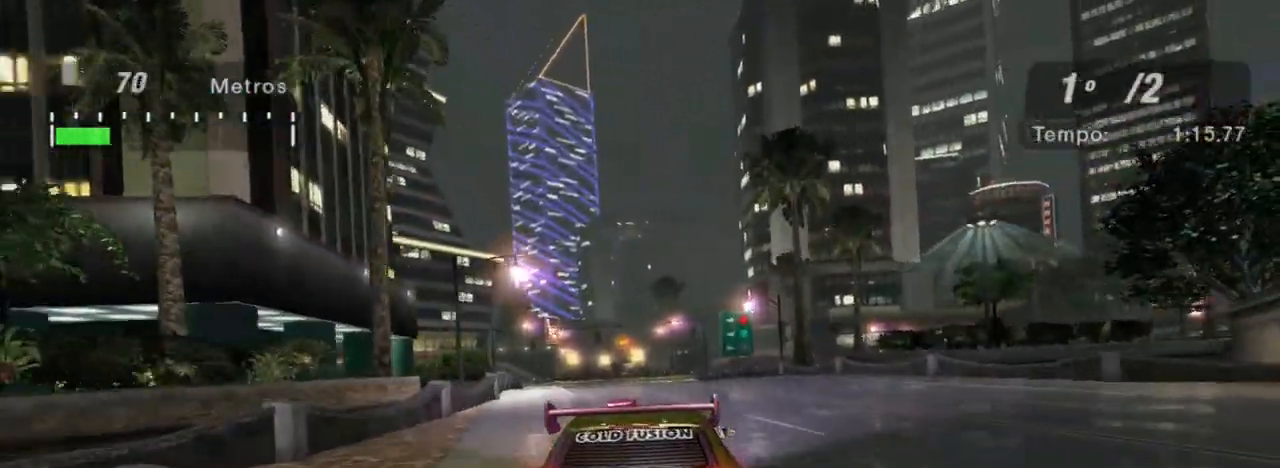
{"buttons": ["R2"], "left_stick": "center", "right_stick": "center", "events": [[133, "left_stick", "center"]]}
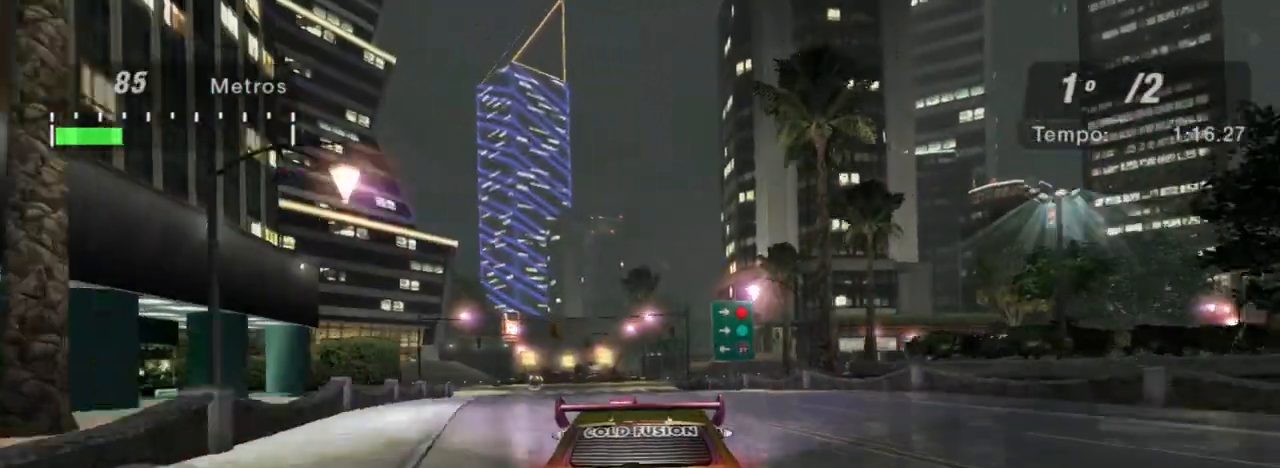
{"buttons": ["R2"], "left_stick": "center", "right_stick": "center", "events": [[67, "left_stick", "down-left"], [334, "left_stick", "center"]]}
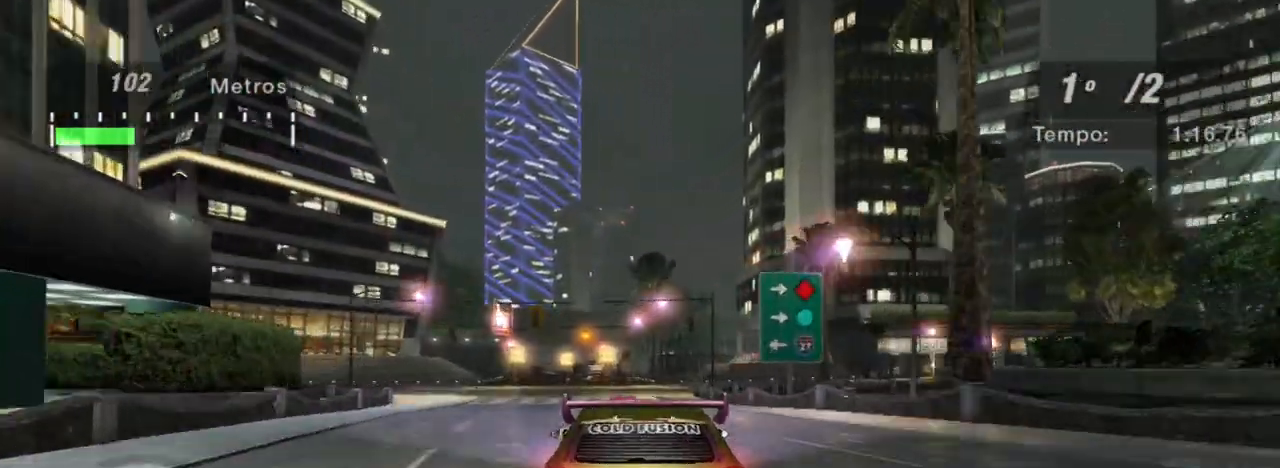
{"buttons": [], "left_stick": "center", "right_stick": "center", "events": [[67, "R1", "down"], [167, "left_stick", "down-left"], [200, "R1", "up"], [333, "R2", "up"], [400, "left_stick", "center"]]}
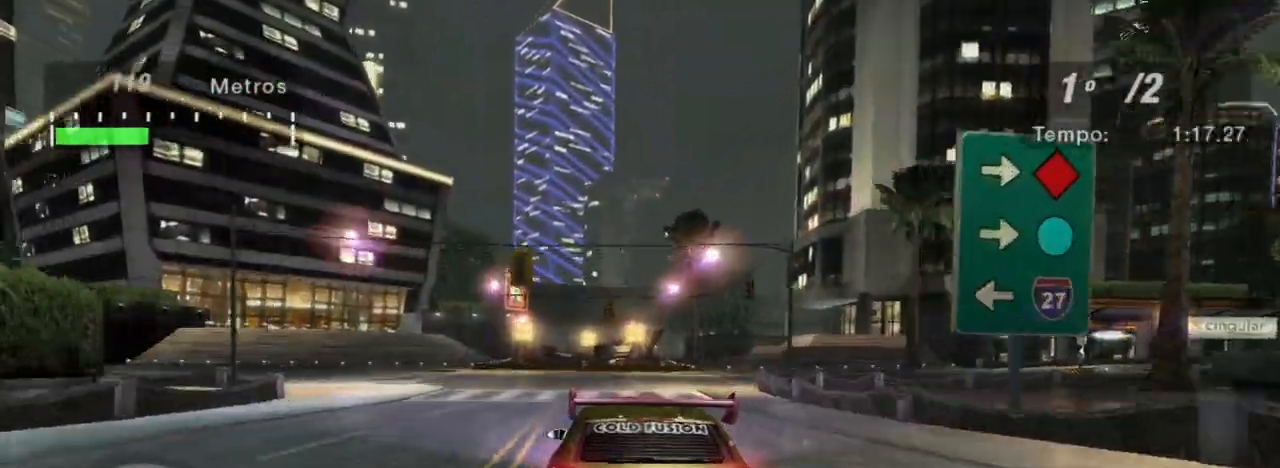
{"buttons": [], "left_stick": "right", "right_stick": "center", "events": [[167, "L2", "down"], [234, "left_stick", "up-right"], [334, "left_stick", "right"], [467, "L2", "up"]]}
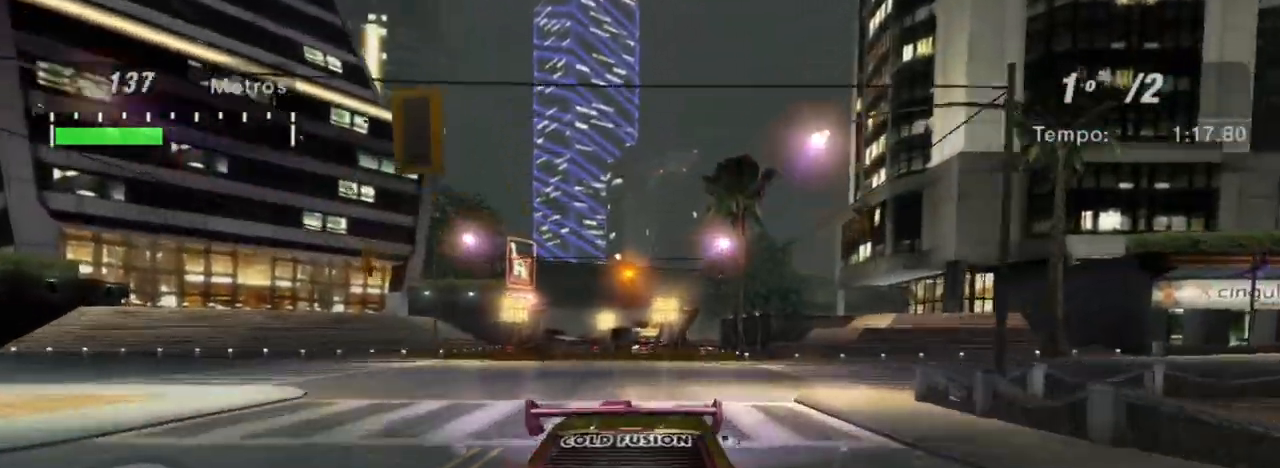
{"buttons": ["L1"], "left_stick": "right", "right_stick": "center", "events": [[434, "L1", "down"]]}
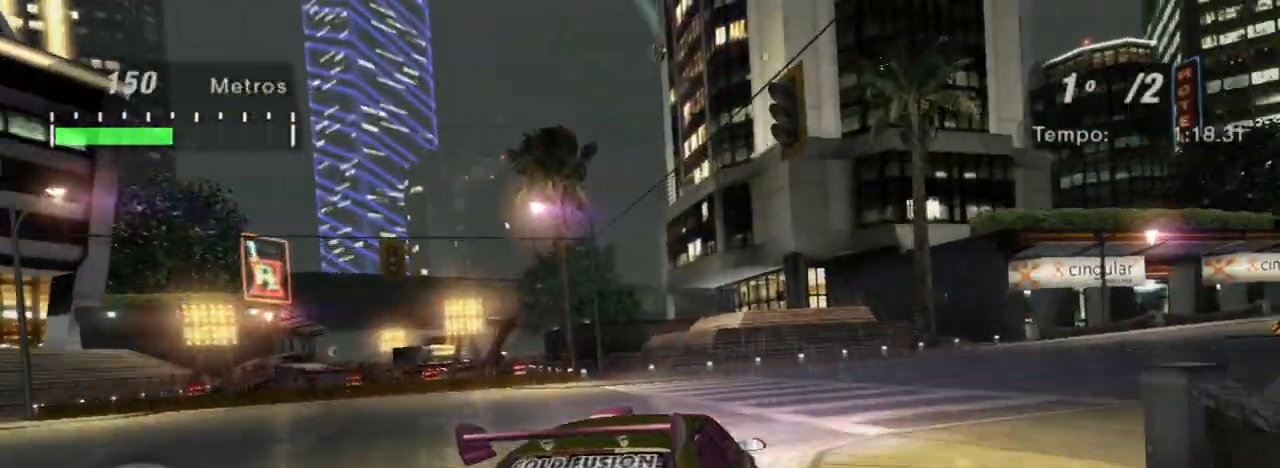
{"buttons": ["R2"], "left_stick": "right", "right_stick": "center", "events": [[34, "L1", "up"], [67, "R2", "down"]]}
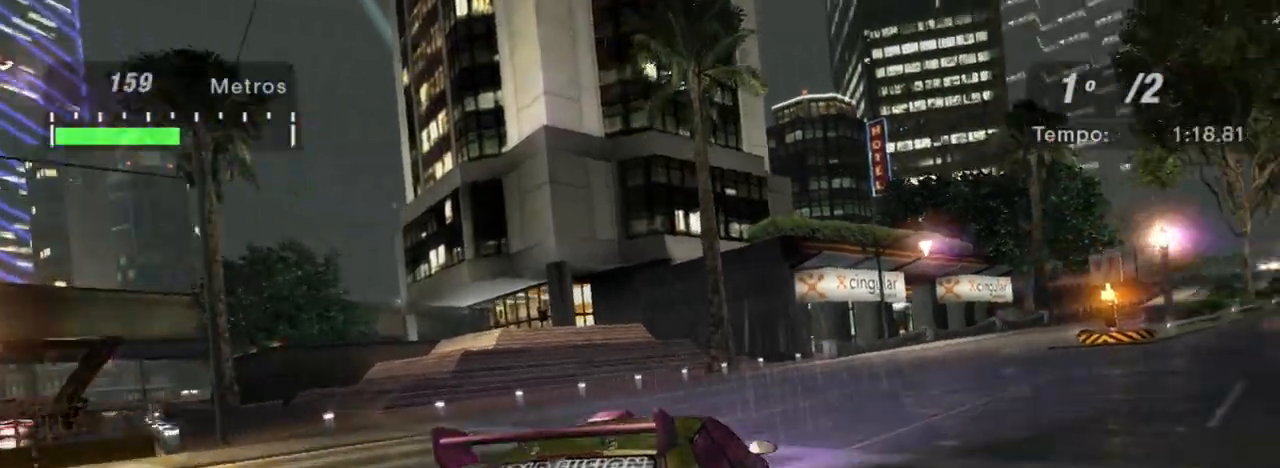
{"buttons": ["R2"], "left_stick": "up-right", "right_stick": "center", "events": [[33, "left_stick", "center"], [367, "left_stick", "up-right"]]}
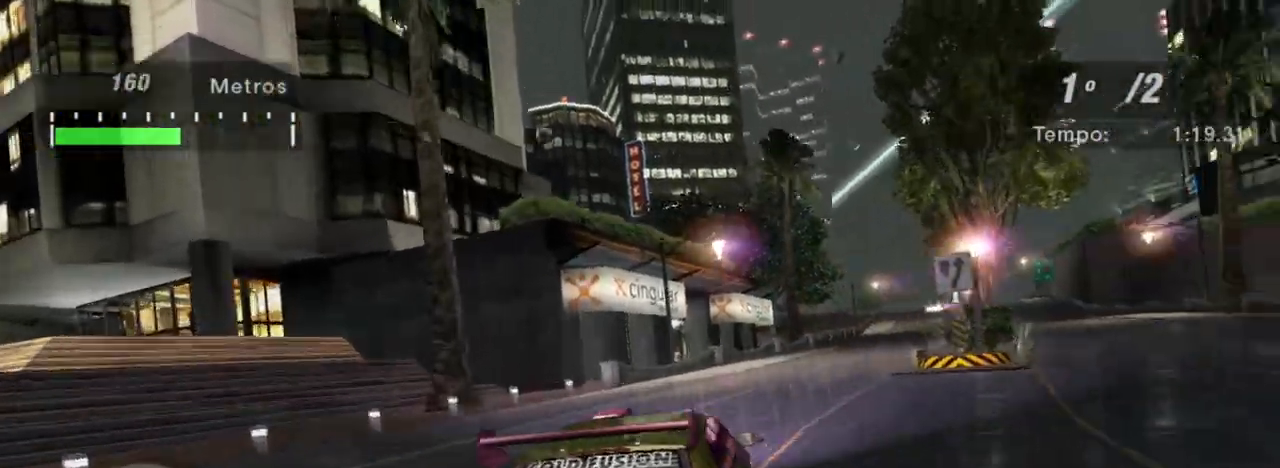
{"buttons": ["R2"], "left_stick": "up-right", "right_stick": "center", "events": []}
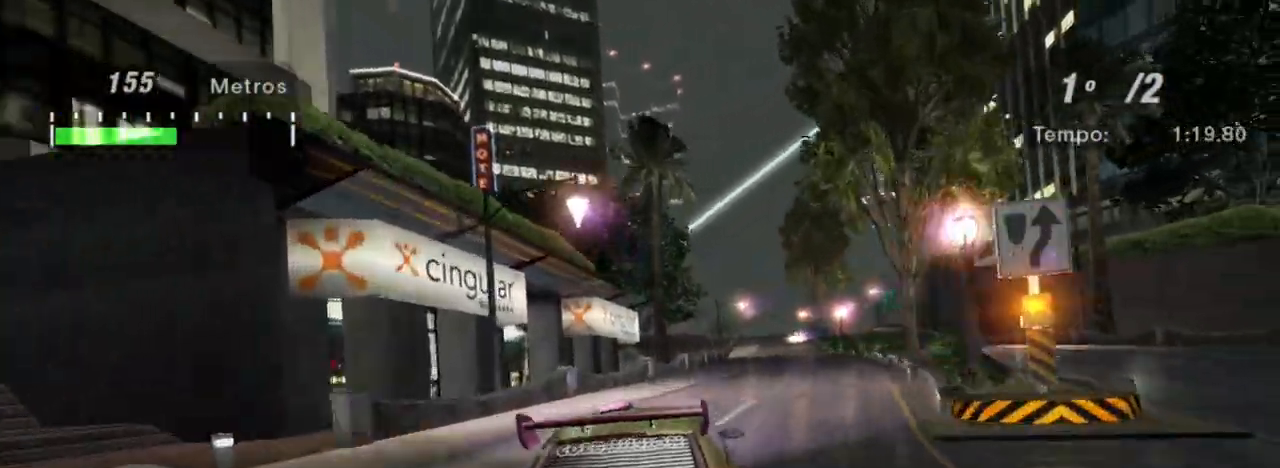
{"buttons": ["R2"], "left_stick": "up-left", "right_stick": "center", "events": [[133, "left_stick", "center"], [400, "left_stick", "up-left"]]}
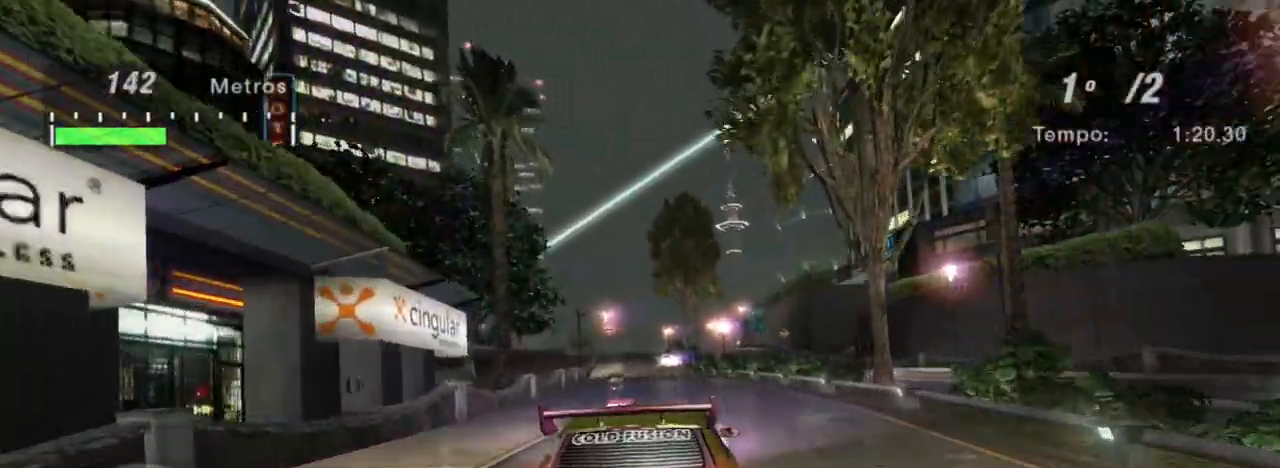
{"buttons": ["R2"], "left_stick": "left", "right_stick": "center", "events": [[134, "left_stick", "center"], [401, "left_stick", "left"]]}
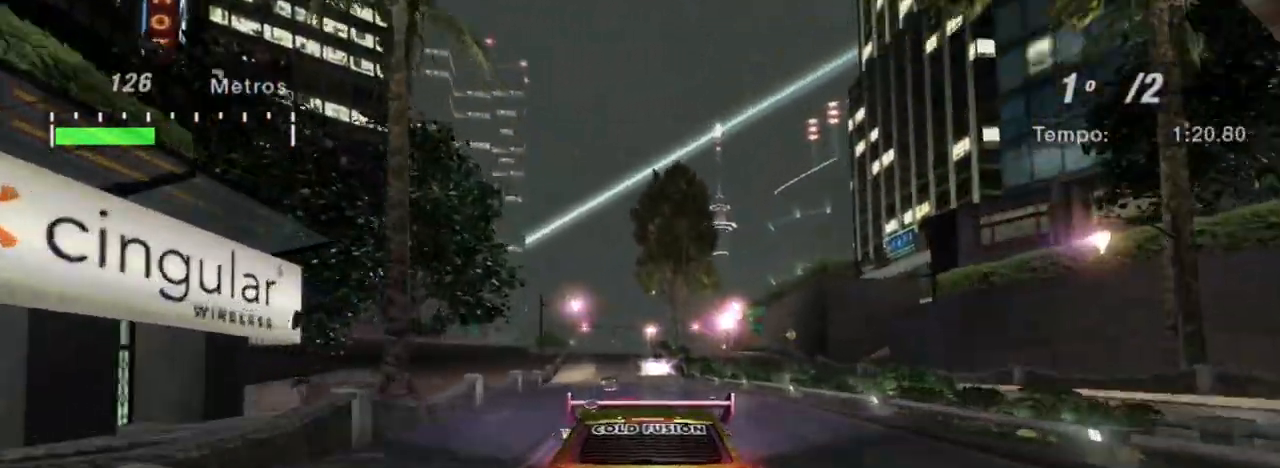
{"buttons": ["R2"], "left_stick": "center", "right_stick": "center", "events": [[67, "left_stick", "center"], [267, "left_stick", "up-right"], [467, "left_stick", "center"]]}
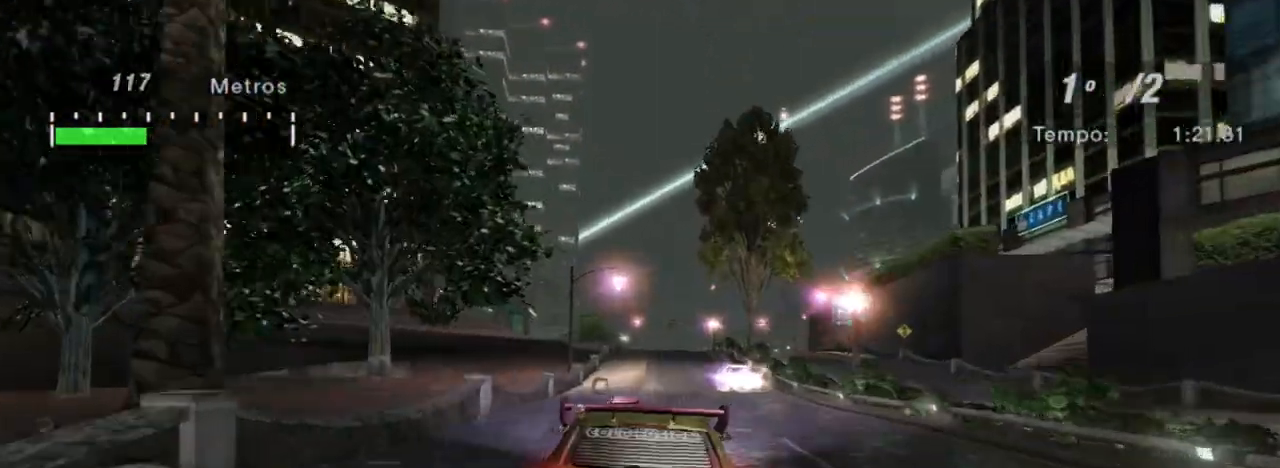
{"buttons": ["R2"], "left_stick": "center", "right_stick": "center", "events": [[67, "left_stick", "up-right"], [267, "left_stick", "center"]]}
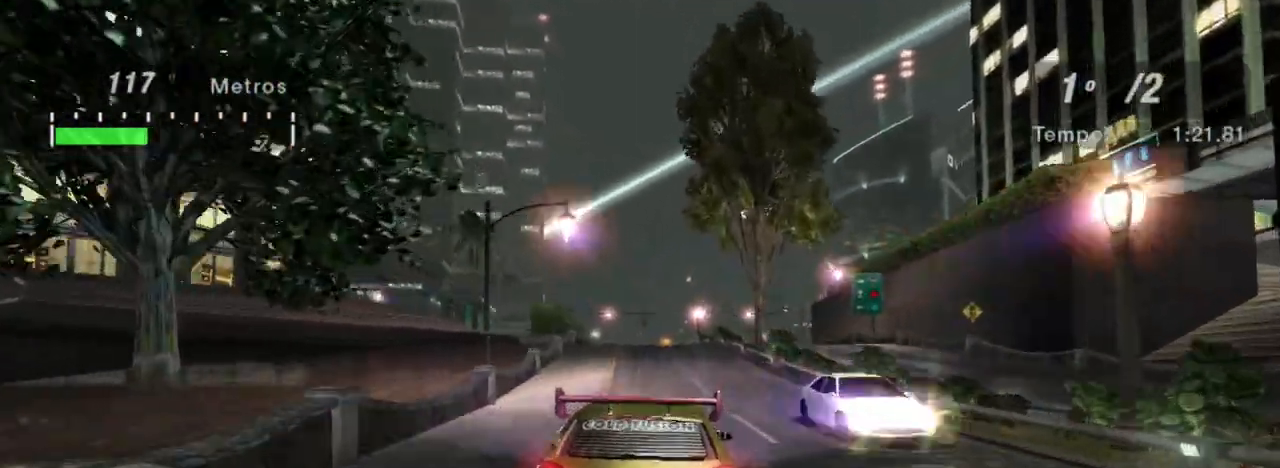
{"buttons": ["R2"], "left_stick": "center", "right_stick": "center", "events": []}
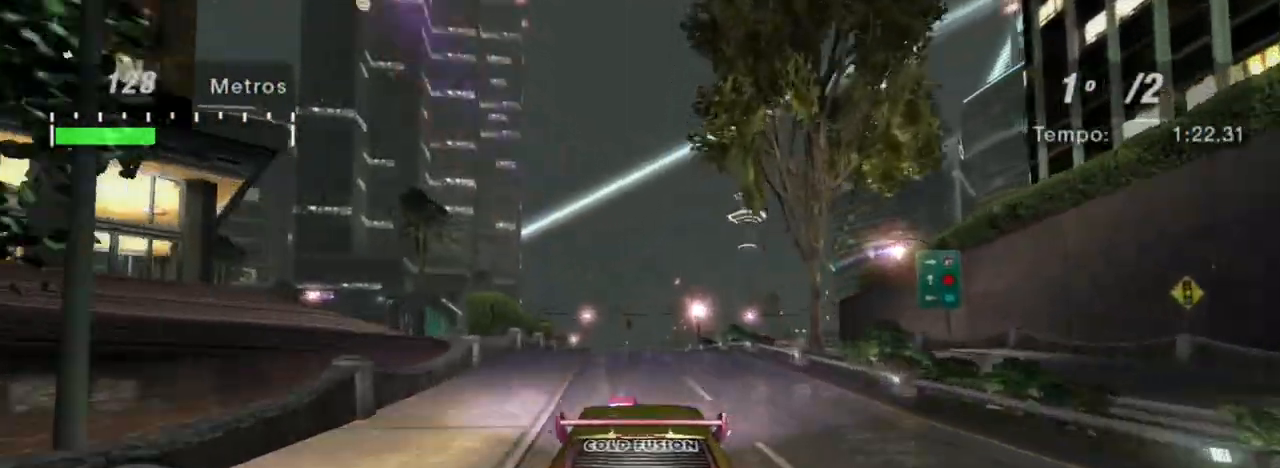
{"buttons": ["R2"], "left_stick": "down-left", "right_stick": "center", "events": [[467, "left_stick", "down-left"]]}
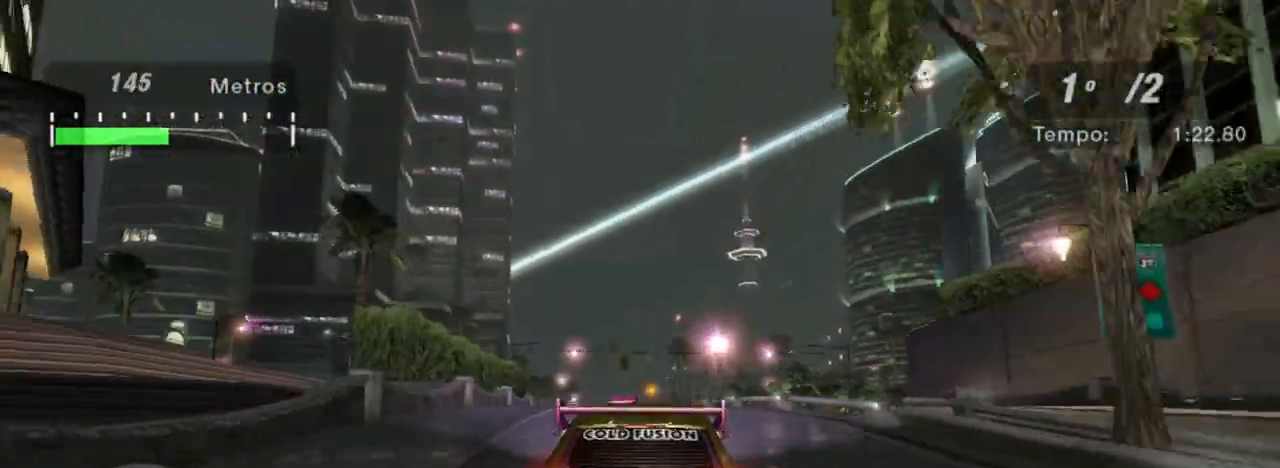
{"buttons": ["R2"], "left_stick": "center", "right_stick": "center", "events": [[133, "left_stick", "center"]]}
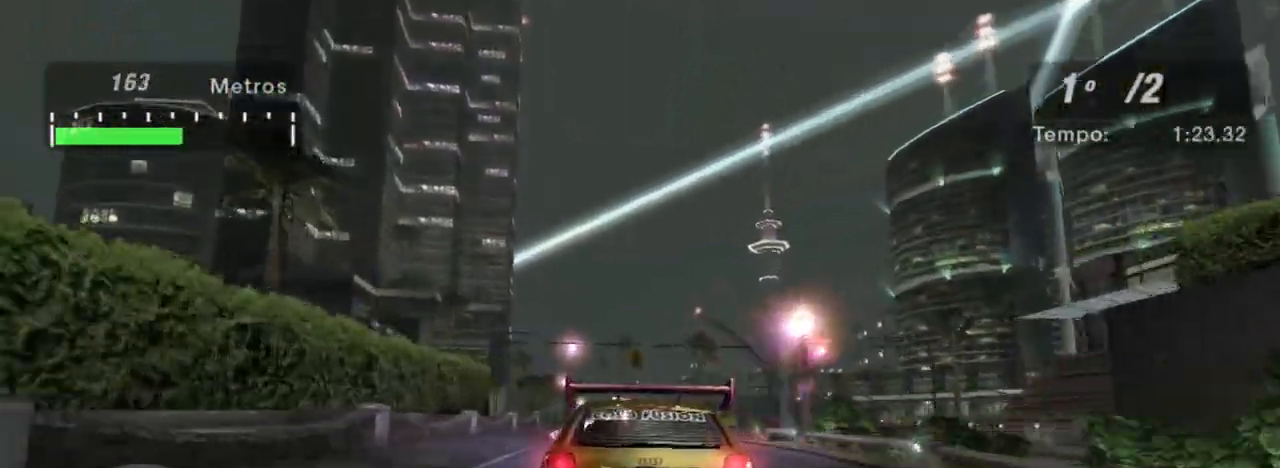
{"buttons": ["R2"], "left_stick": "right", "right_stick": "center", "events": [[334, "left_stick", "right"]]}
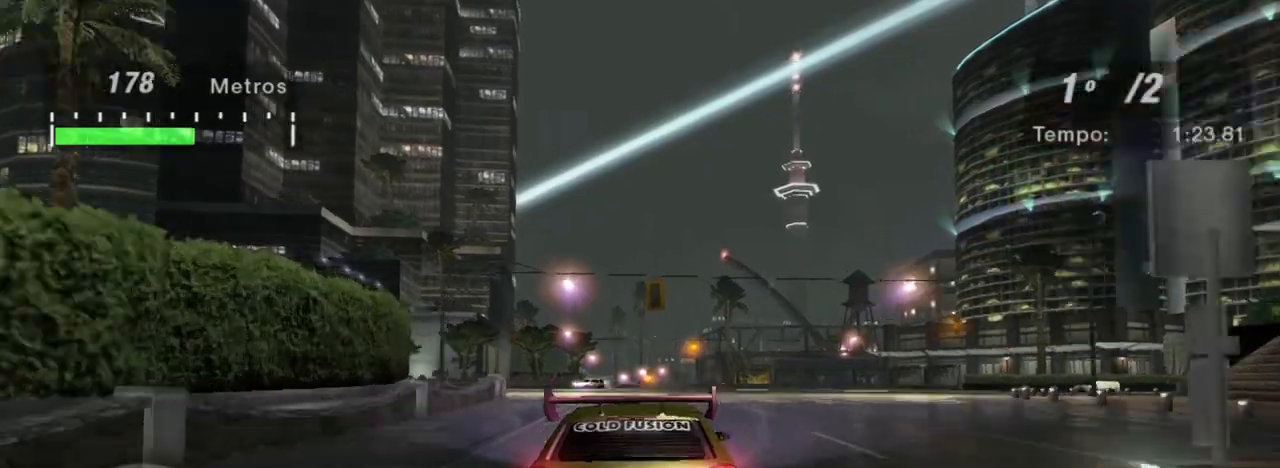
{"buttons": ["L2"], "left_stick": "right", "right_stick": "center", "events": [[33, "left_stick", "center"], [167, "left_stick", "right"], [400, "R2", "up"], [434, "L2", "down"]]}
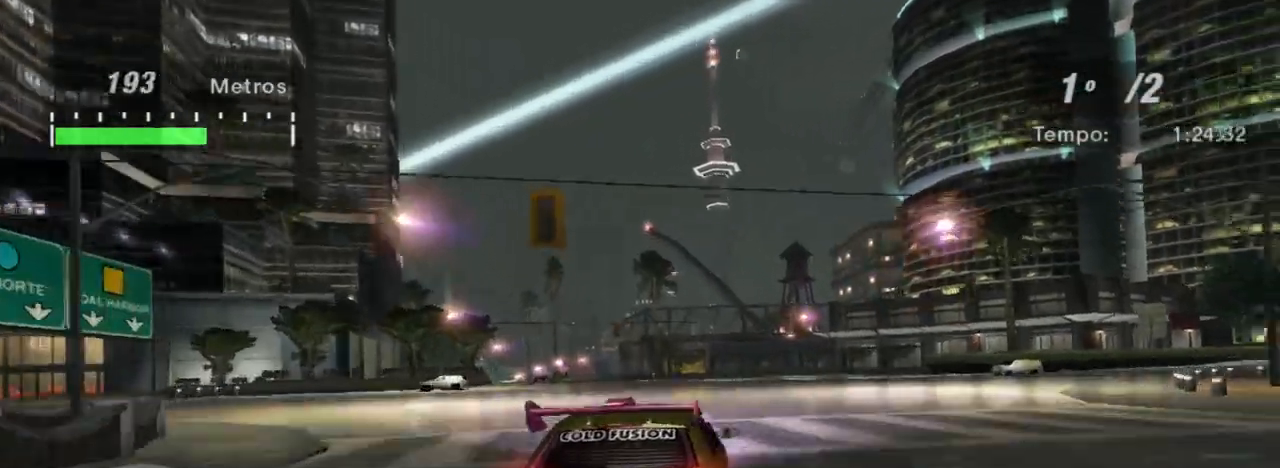
{"buttons": ["R2"], "left_stick": "right", "right_stick": "center", "events": [[100, "L2", "up"], [201, "R2", "down"], [434, "R2", "up"], [501, "R2", "down"]]}
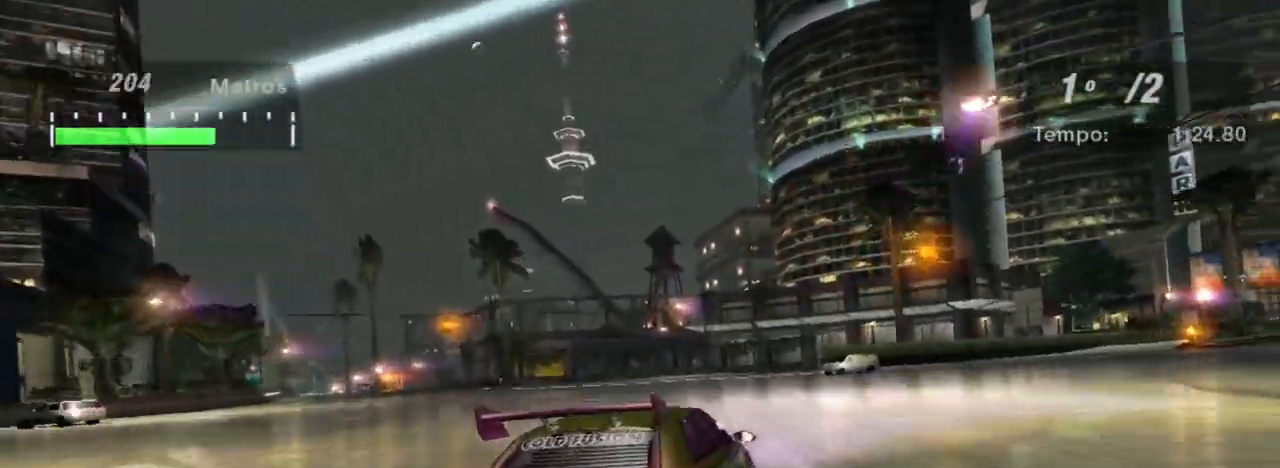
{"buttons": ["R2"], "left_stick": "right", "right_stick": "center", "events": [[100, "R2", "up"], [133, "R2", "down"]]}
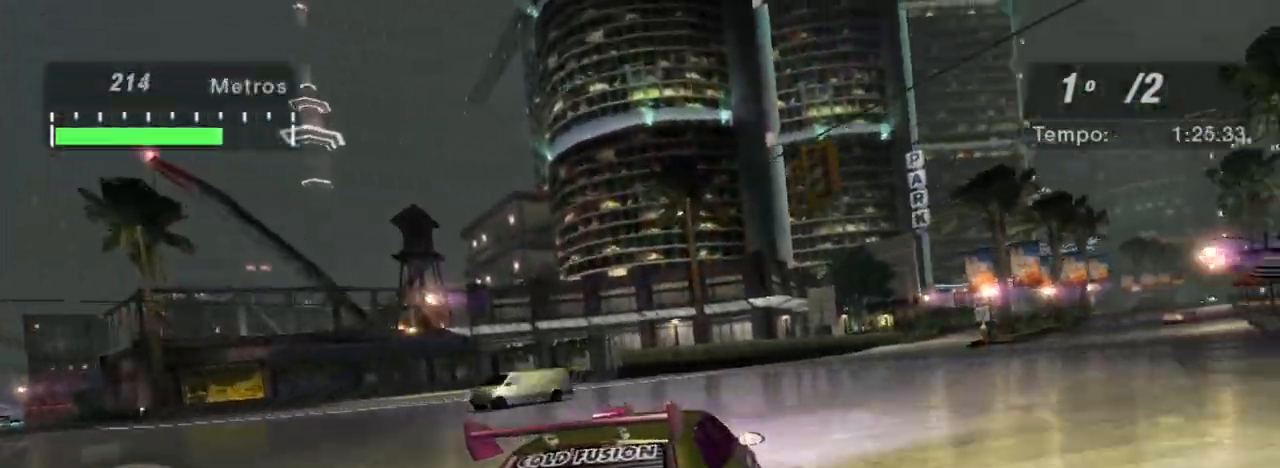
{"buttons": ["R2"], "left_stick": "center", "right_stick": "center", "events": [[167, "left_stick", "up-right"], [301, "left_stick", "center"]]}
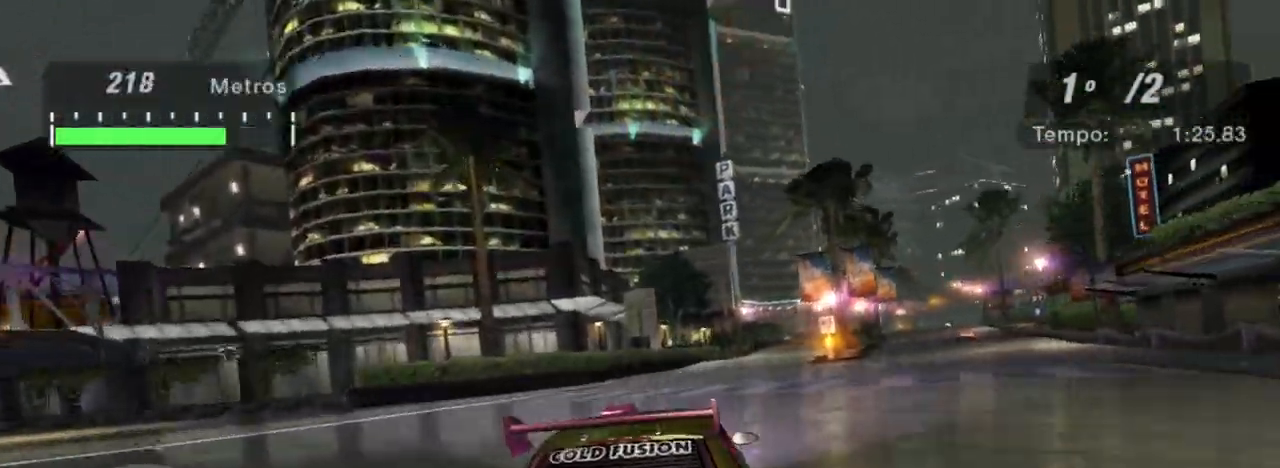
{"buttons": ["R2"], "left_stick": "up-right", "right_stick": "center", "events": [[233, "left_stick", "right"], [300, "left_stick", "up-right"]]}
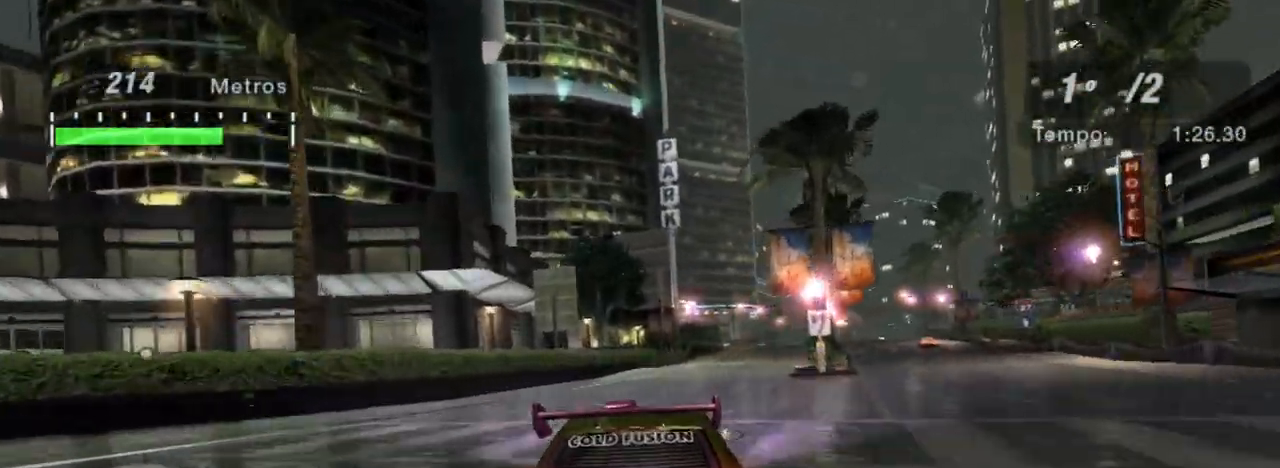
{"buttons": ["R2"], "left_stick": "up-right", "right_stick": "center", "events": [[267, "left_stick", "center"], [334, "left_stick", "right"], [401, "left_stick", "up-right"]]}
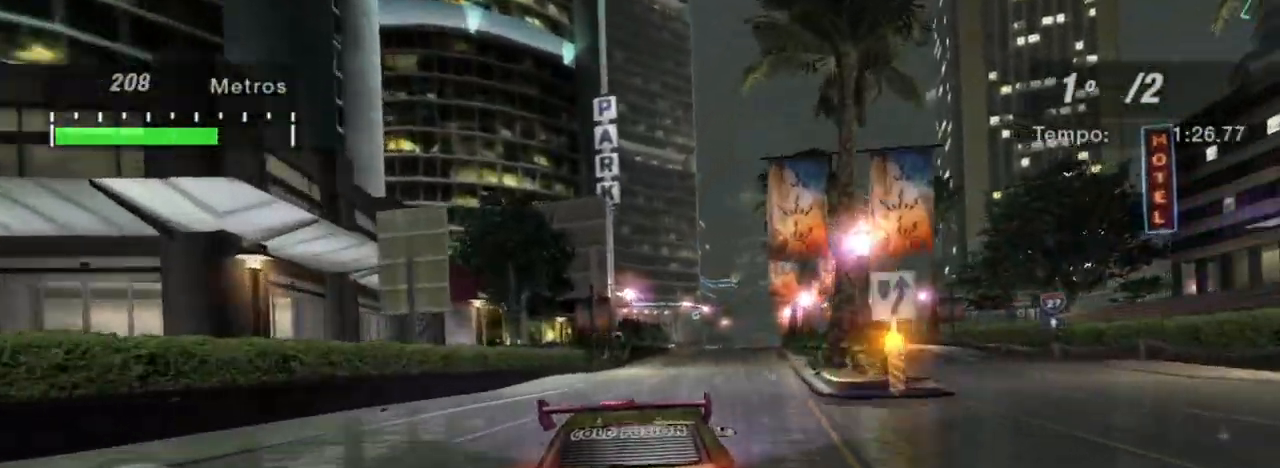
{"buttons": ["R2"], "left_stick": "center", "right_stick": "center", "events": [[234, "left_stick", "center"]]}